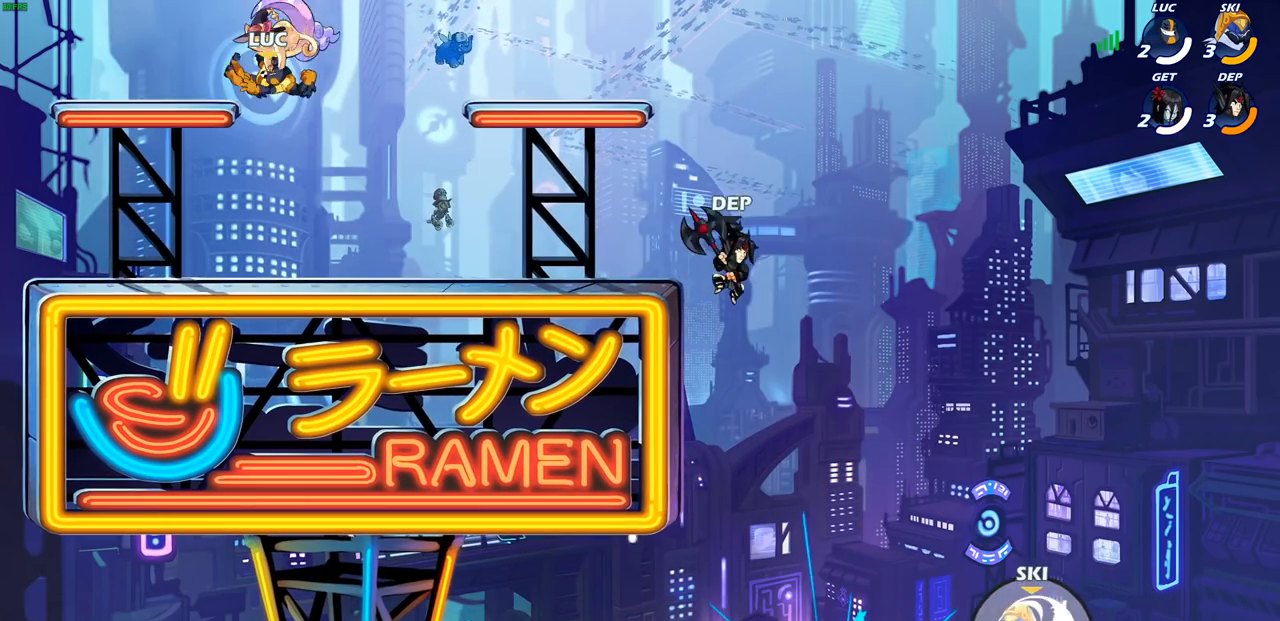
Gameplay with a controller (PlayStation layout); each line is a JSON object with the inputs held at the frame after it. "events" lists button and stick changes between this image and that frame as [ms after this image, input, new state], when the widget could be followed in between. Not read: R3.
{"buttons": ["CROSS", "R1", "R2"], "left_stick": "right", "right_stick": "center", "events": [[133, "left_stick", "right"], [433, "R1", "down"], [433, "R2", "down"], [450, "CROSS", "down"]]}
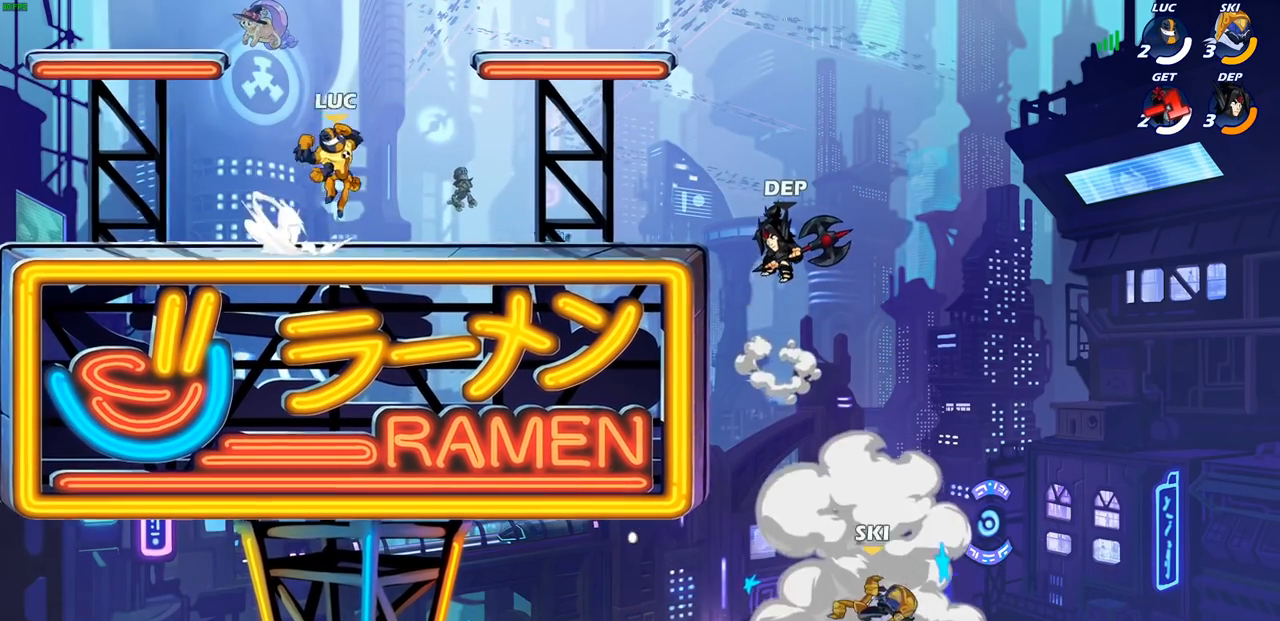
{"buttons": [], "left_stick": "center", "right_stick": "center", "events": [[83, "CROSS", "up"], [83, "R1", "up"], [83, "R2", "up"], [117, "left_stick", "down"], [217, "left_stick", "down-right"], [317, "R1", "down"], [317, "R2", "down"], [350, "SQUARE", "down"], [350, "left_stick", "down"], [483, "R1", "up"], [483, "R2", "up"], [500, "SQUARE", "up"], [500, "left_stick", "center"]]}
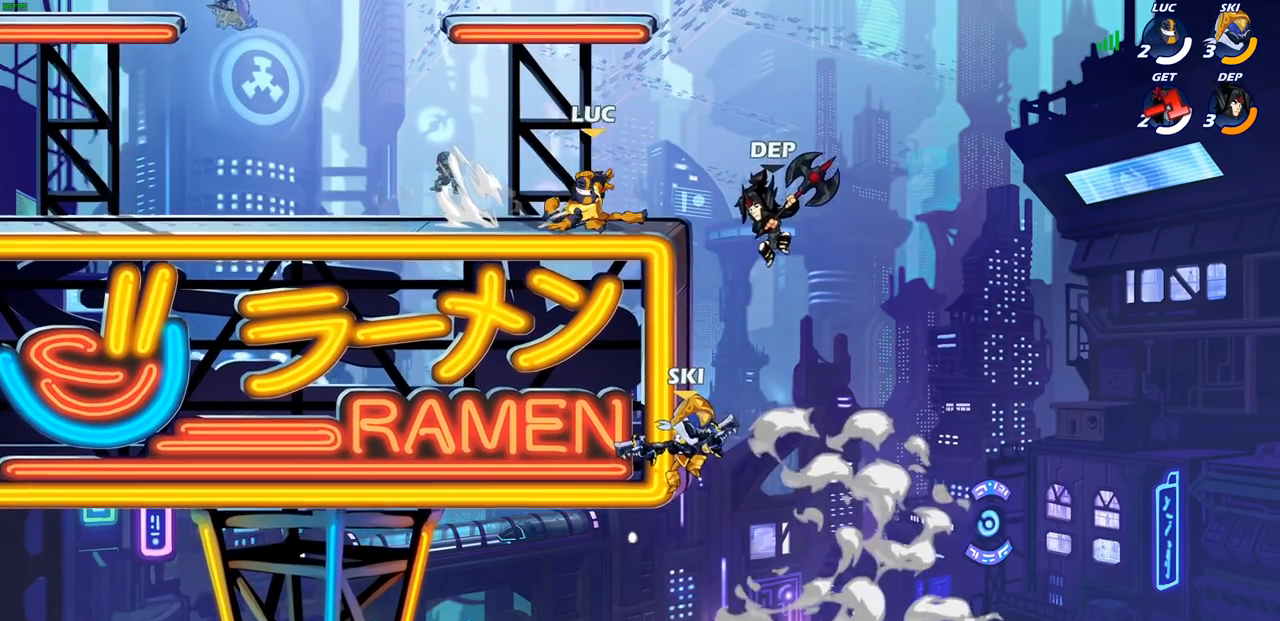
{"buttons": ["CROSS", "CIRCLE"], "left_stick": "down-right", "right_stick": "center", "events": [[367, "left_stick", "right"], [383, "CROSS", "down"], [467, "left_stick", "down-right"], [500, "CIRCLE", "down"]]}
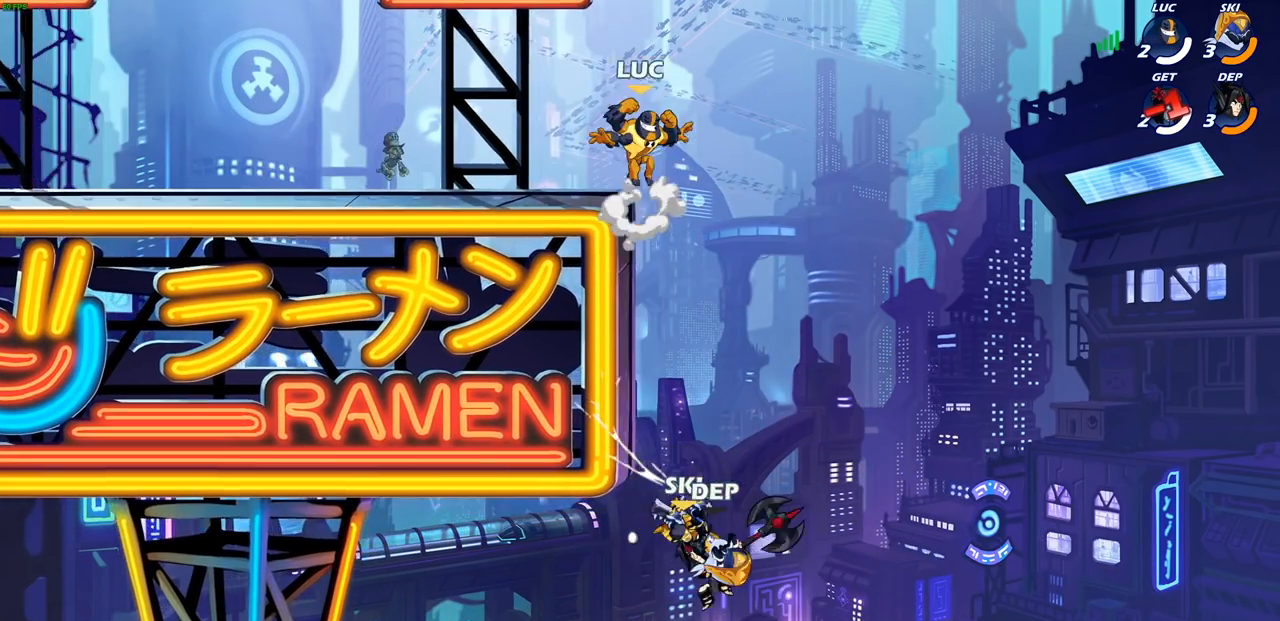
{"buttons": [], "left_stick": "center", "right_stick": "center", "events": [[67, "CROSS", "up"], [100, "left_stick", "down-left"], [133, "CIRCLE", "up"], [150, "left_stick", "center"]]}
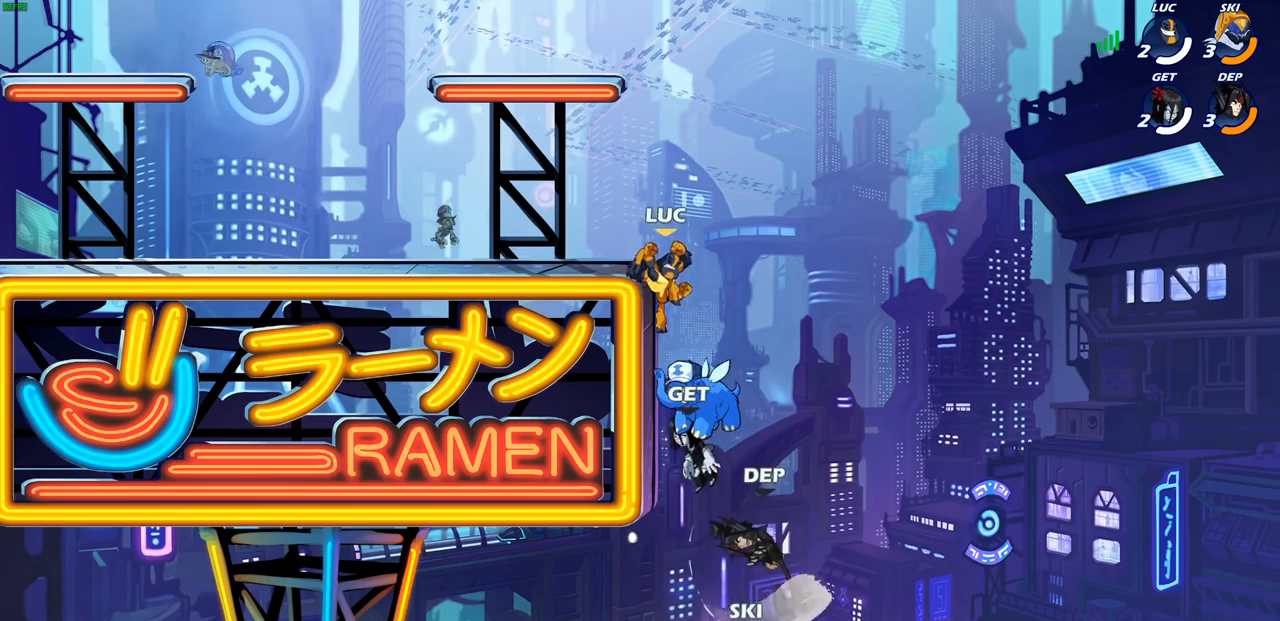
{"buttons": [], "left_stick": "right", "right_stick": "center", "events": [[417, "left_stick", "right"]]}
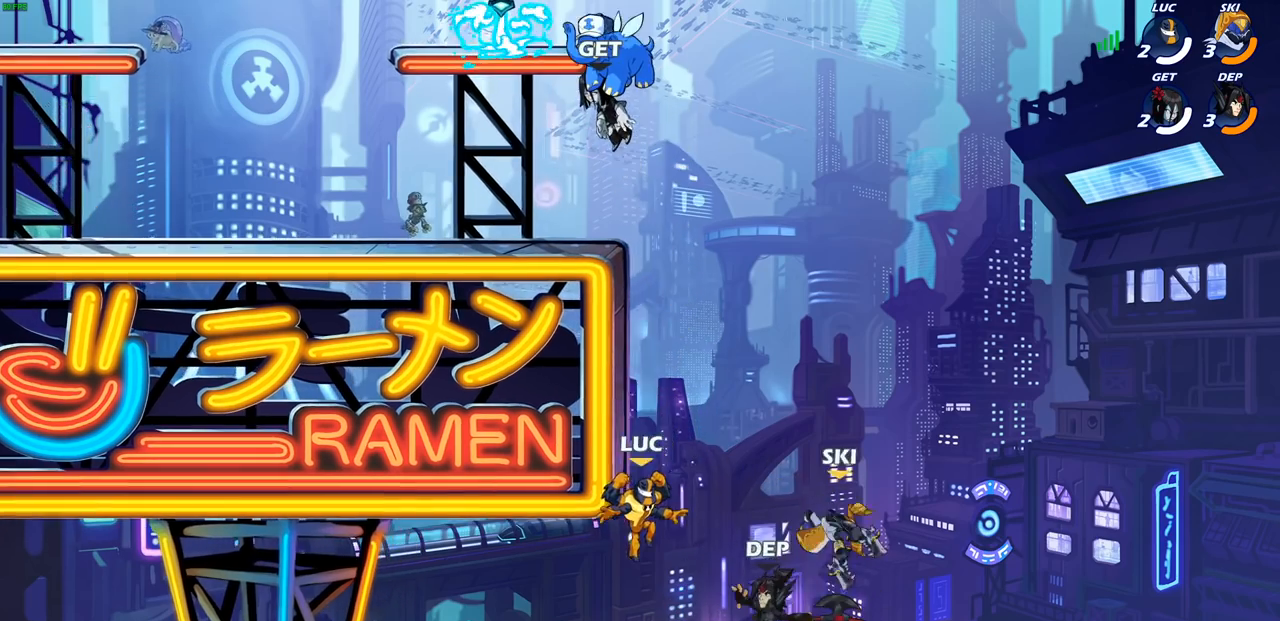
{"buttons": [], "left_stick": "left", "right_stick": "center", "events": [[150, "left_stick", "up"], [183, "CROSS", "down"], [200, "left_stick", "up-right"], [250, "CIRCLE", "down"], [250, "CROSS", "up"], [350, "CIRCLE", "up"], [350, "left_stick", "up-left"], [433, "left_stick", "left"]]}
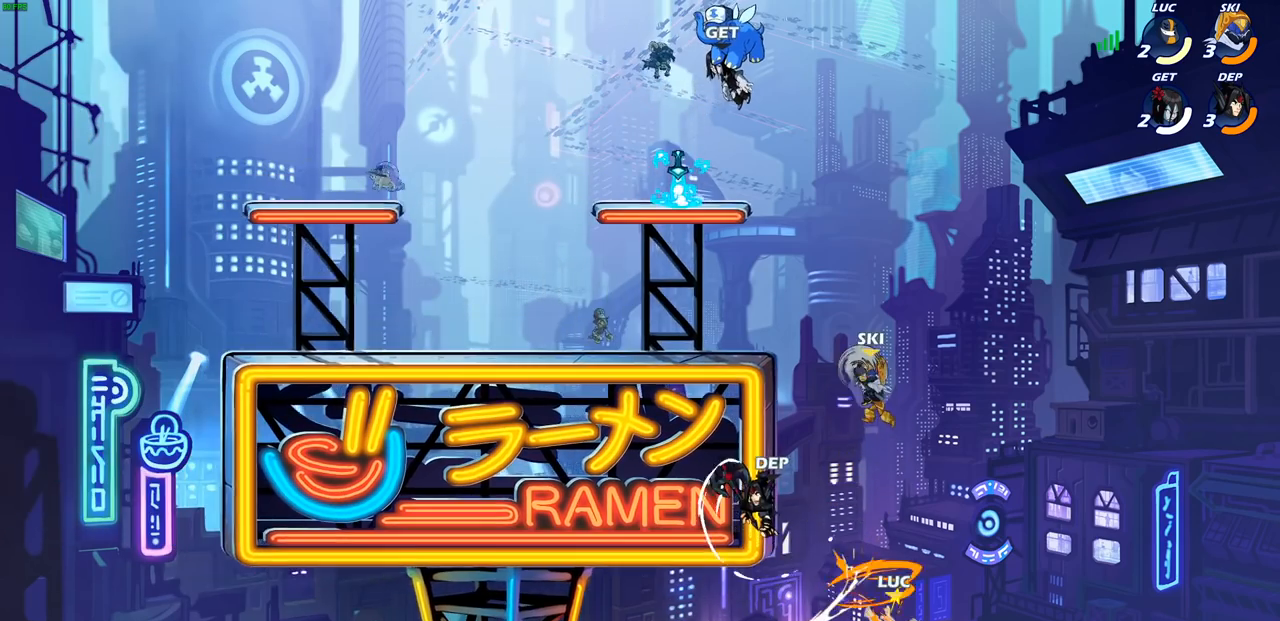
{"buttons": [], "left_stick": "up-left", "right_stick": "center", "events": [[250, "CROSS", "down"], [450, "left_stick", "up-left"], [483, "CROSS", "up"]]}
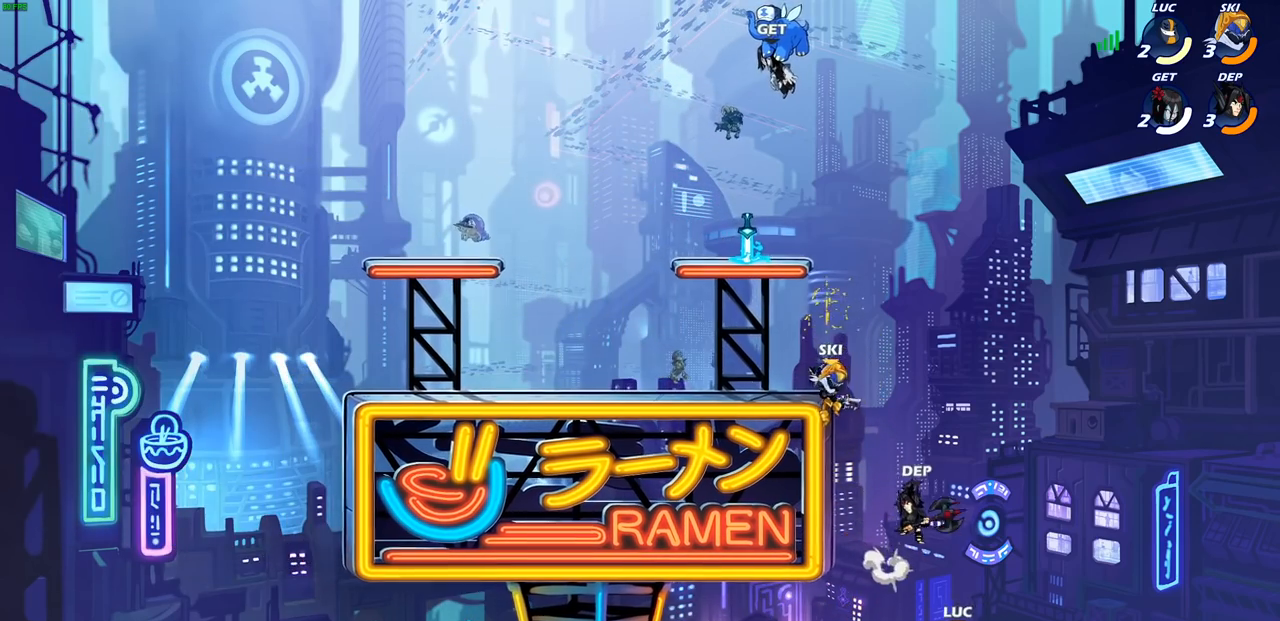
{"buttons": ["R1", "R2"], "left_stick": "up-left", "right_stick": "center", "events": [[83, "R2", "down"], [100, "R1", "down"], [133, "L3", "down"], [400, "L3", "up"]]}
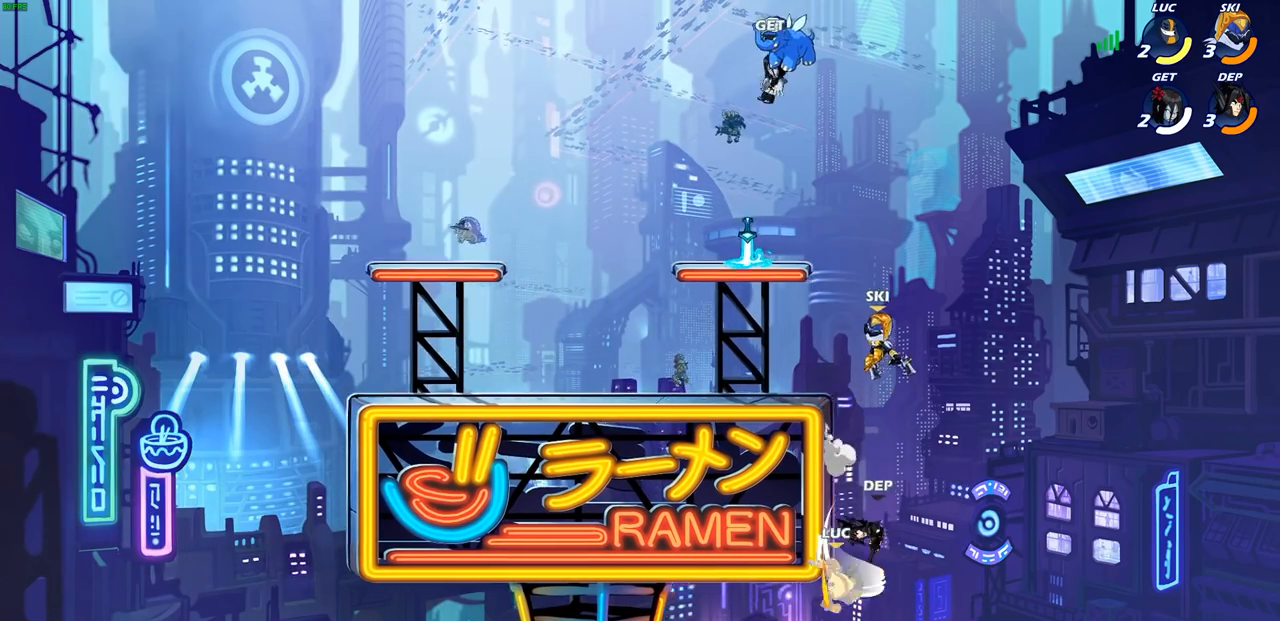
{"buttons": ["CIRCLE"], "left_stick": "up-right", "right_stick": "center", "events": [[50, "R1", "up"], [67, "R2", "up"], [283, "left_stick", "up-right"], [383, "CROSS", "down"], [483, "CIRCLE", "down"], [483, "CROSS", "up"]]}
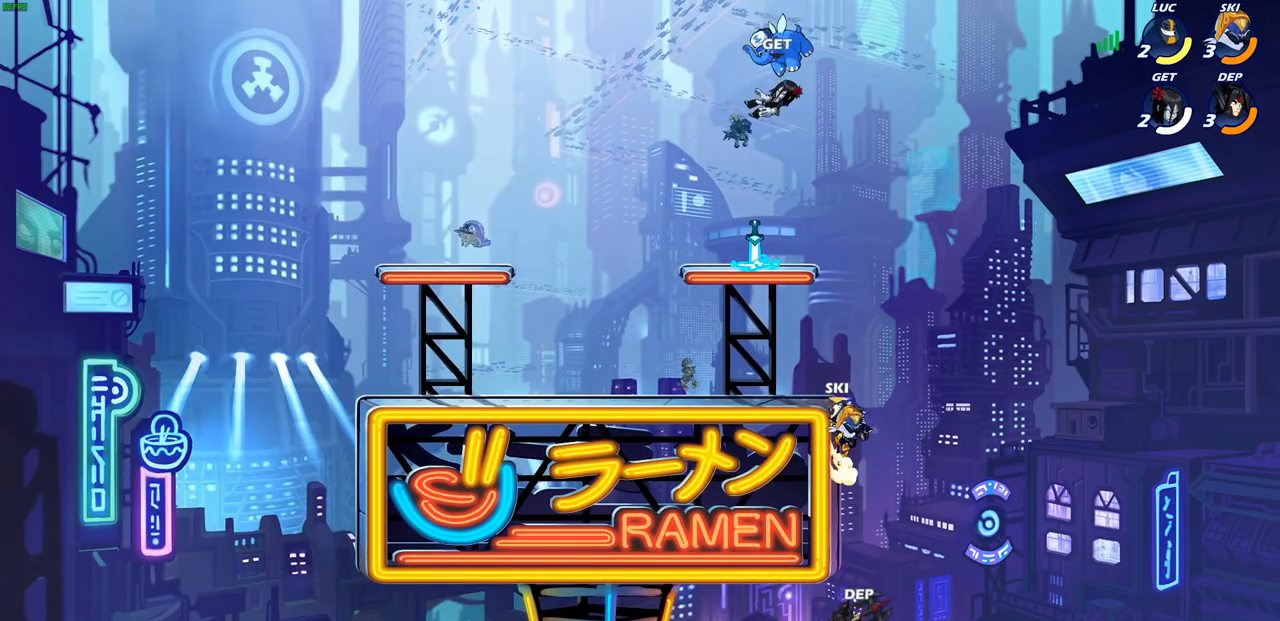
{"buttons": [], "left_stick": "up-left", "right_stick": "center", "events": [[17, "left_stick", "up-left"], [100, "CIRCLE", "up"]]}
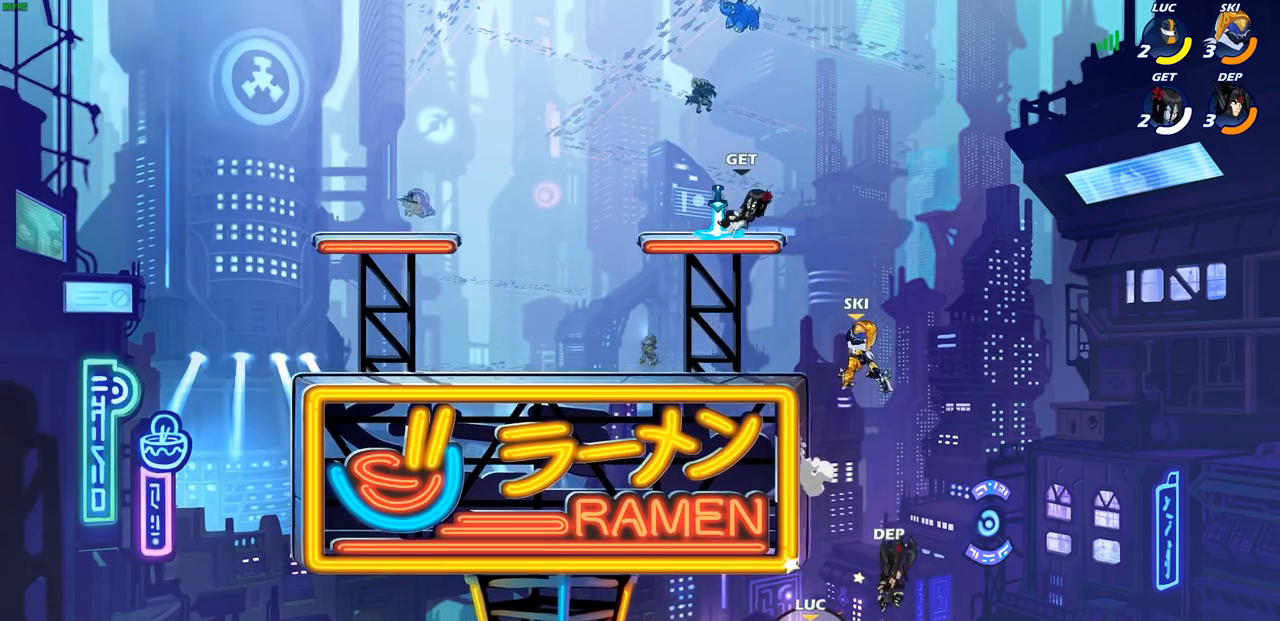
{"buttons": ["CROSS"], "left_stick": "up-right", "right_stick": "center", "events": [[17, "CROSS", "down"], [17, "left_stick", "center"], [200, "CROSS", "up"], [233, "left_stick", "up"], [300, "CROSS", "down"], [400, "left_stick", "up-right"]]}
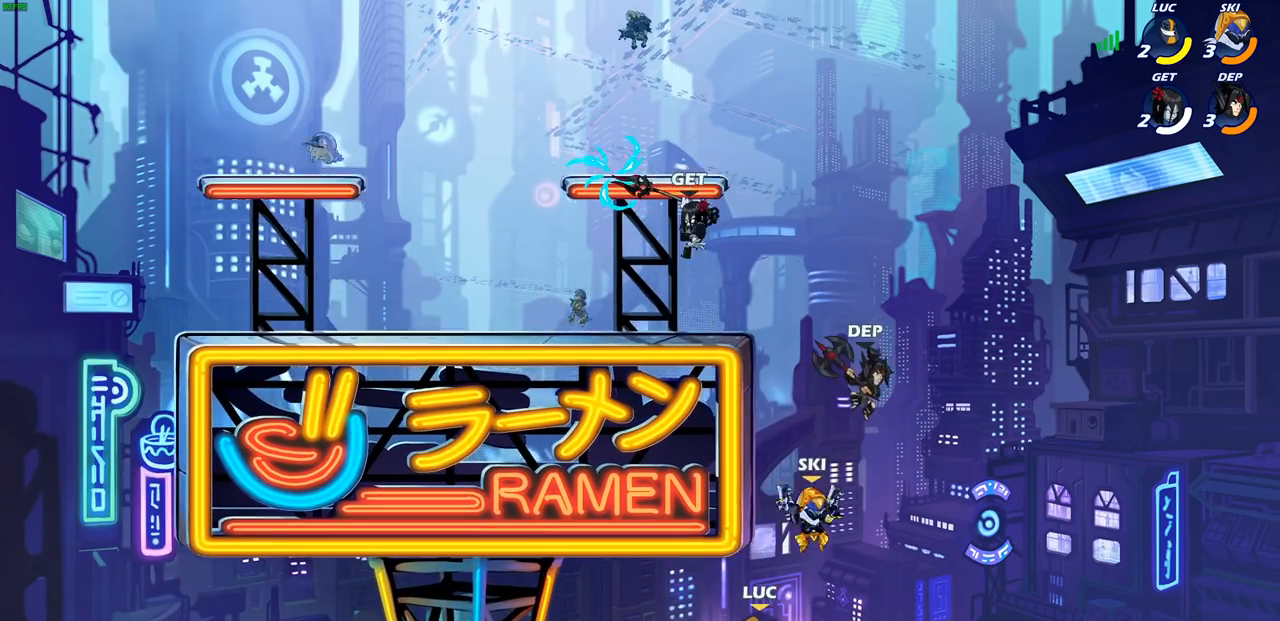
{"buttons": ["R1", "R2"], "left_stick": "up", "right_stick": "center", "events": [[17, "left_stick", "up"], [33, "CROSS", "up"], [133, "R1", "down"], [133, "R2", "down"], [433, "R1", "up"], [433, "R2", "up"], [500, "R1", "down"], [500, "R2", "down"]]}
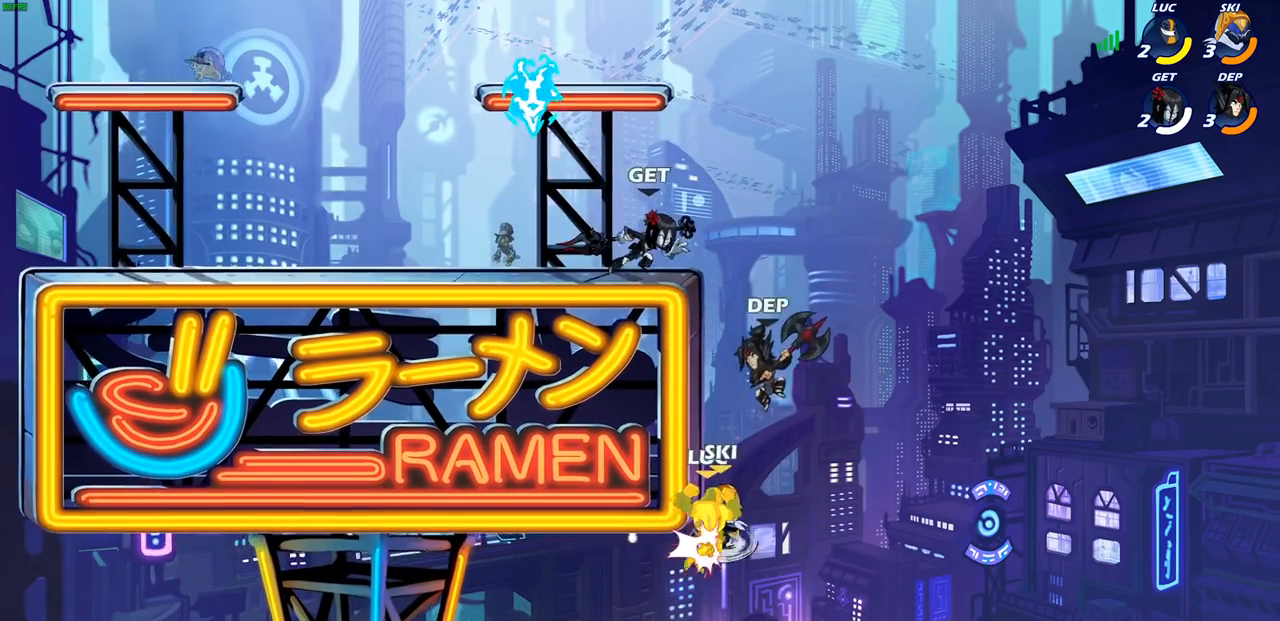
{"buttons": [], "left_stick": "up-left", "right_stick": "center", "events": [[167, "R1", "up"], [167, "R2", "up"], [283, "R1", "down"], [283, "R2", "down"], [417, "left_stick", "up-left"], [433, "R1", "up"], [433, "R2", "up"]]}
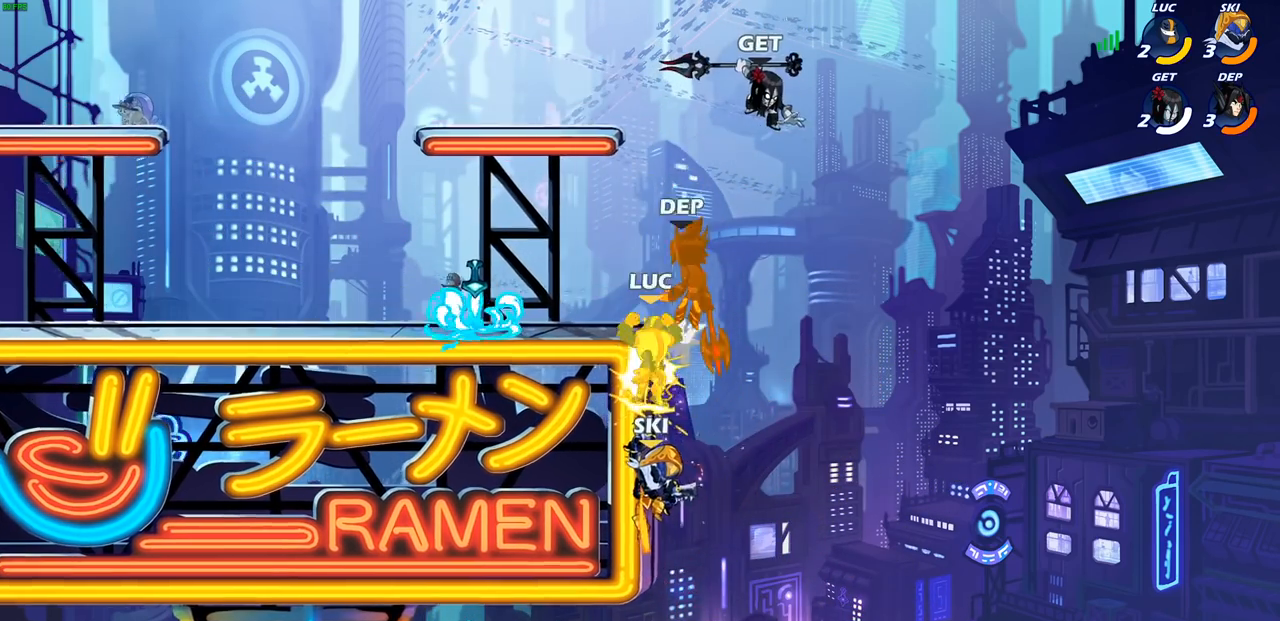
{"buttons": [], "left_stick": "left", "right_stick": "center", "events": [[367, "left_stick", "left"]]}
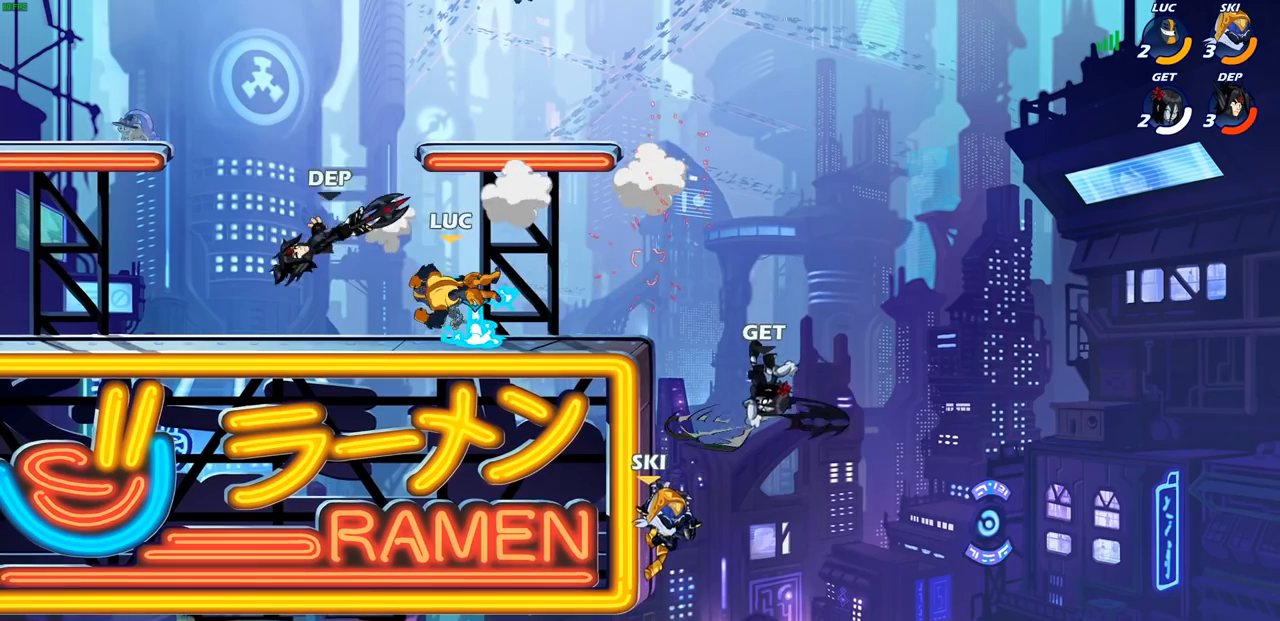
{"buttons": [], "left_stick": "left", "right_stick": "center", "events": [[83, "left_stick", "down"], [150, "left_stick", "right"], [233, "R1", "down"], [300, "CROSS", "down"], [350, "R1", "up"], [383, "left_stick", "up-left"], [400, "CROSS", "up"], [450, "left_stick", "left"]]}
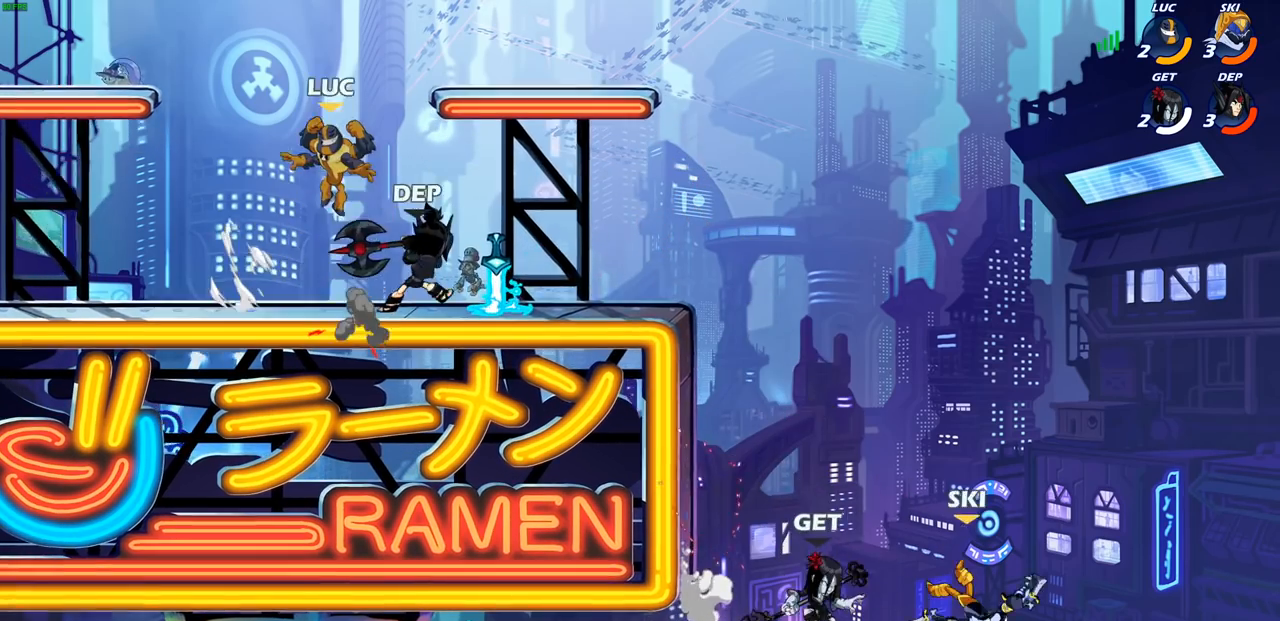
{"buttons": [], "left_stick": "down-left", "right_stick": "center", "events": [[117, "left_stick", "down"], [183, "left_stick", "down-right"], [467, "left_stick", "down-left"]]}
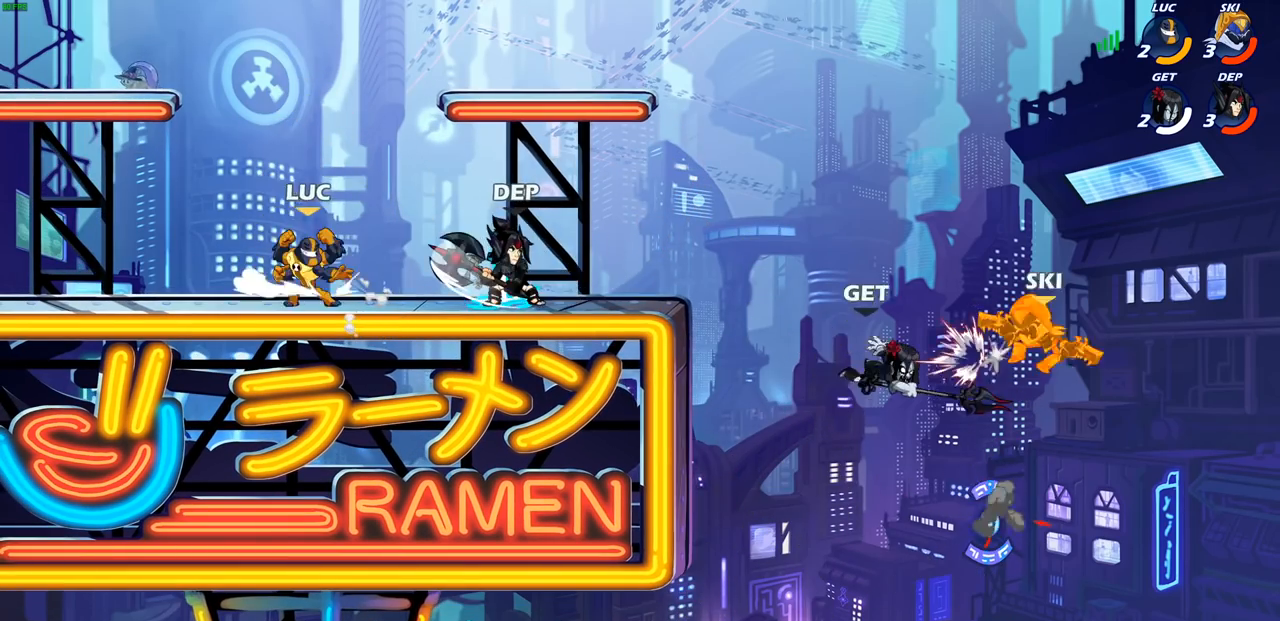
{"buttons": ["R1", "R2"], "left_stick": "right", "right_stick": "center", "events": [[50, "left_stick", "left"], [300, "left_stick", "up-right"], [350, "left_stick", "right"], [483, "R1", "down"], [483, "R2", "down"]]}
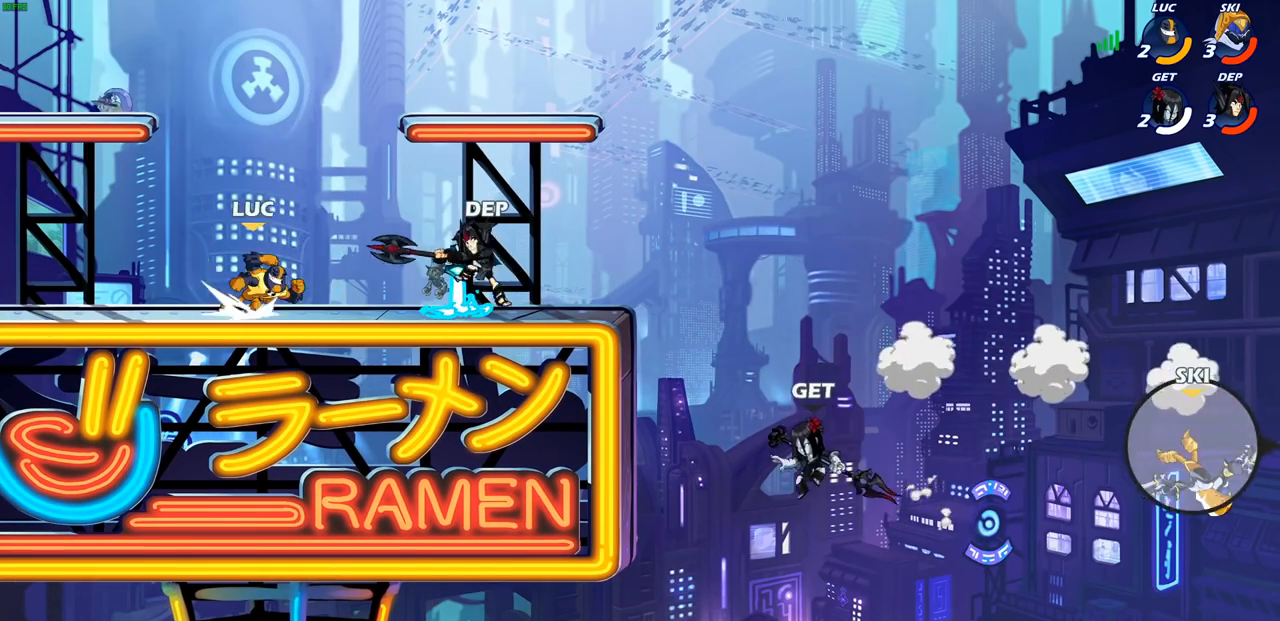
{"buttons": [], "left_stick": "left", "right_stick": "center", "events": [[183, "R1", "up"], [183, "R2", "up"], [183, "SQUARE", "down"], [283, "SQUARE", "up"], [283, "left_stick", "center"], [400, "left_stick", "left"]]}
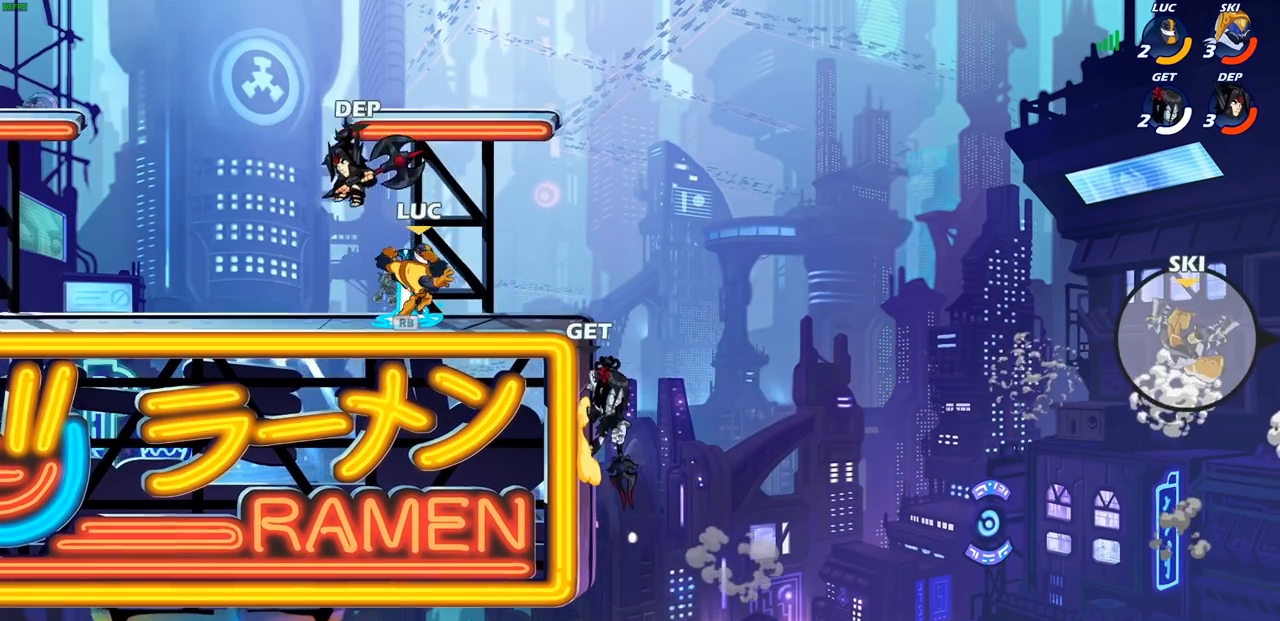
{"buttons": [], "left_stick": "down", "right_stick": "center", "events": [[100, "R1", "down"], [117, "left_stick", "up-left"], [167, "CROSS", "down"], [250, "R1", "up"], [250, "left_stick", "up"], [300, "CROSS", "up"], [433, "left_stick", "right"], [483, "left_stick", "down"]]}
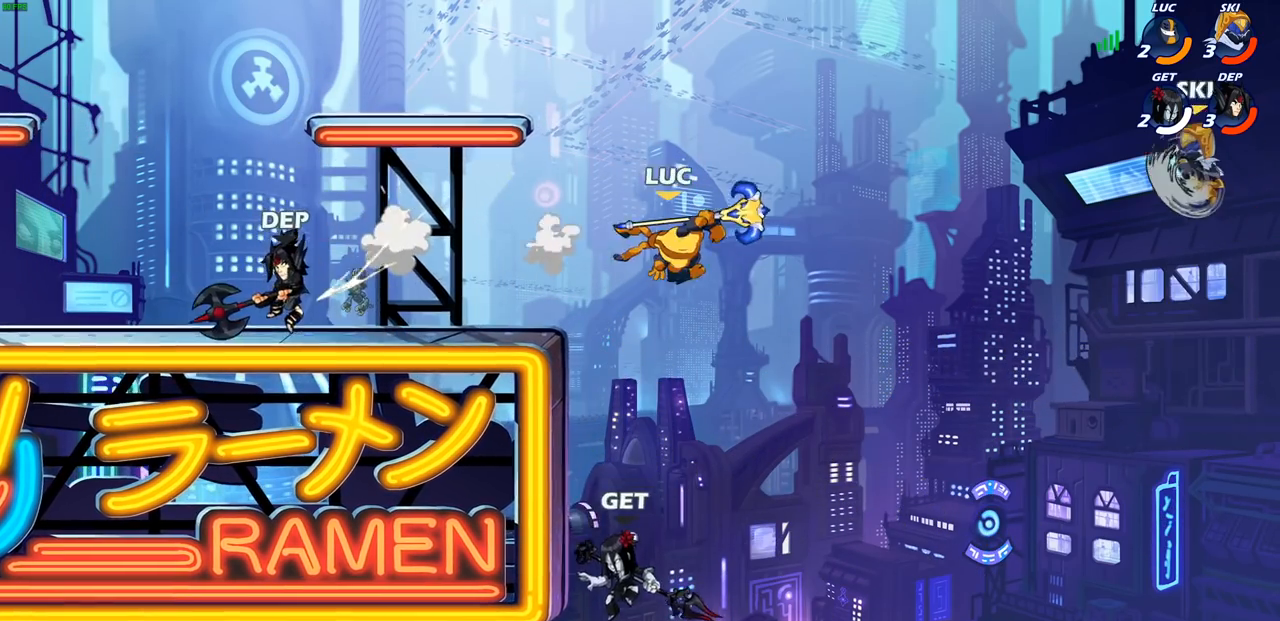
{"buttons": [], "left_stick": "left", "right_stick": "center", "events": [[33, "left_stick", "left"]]}
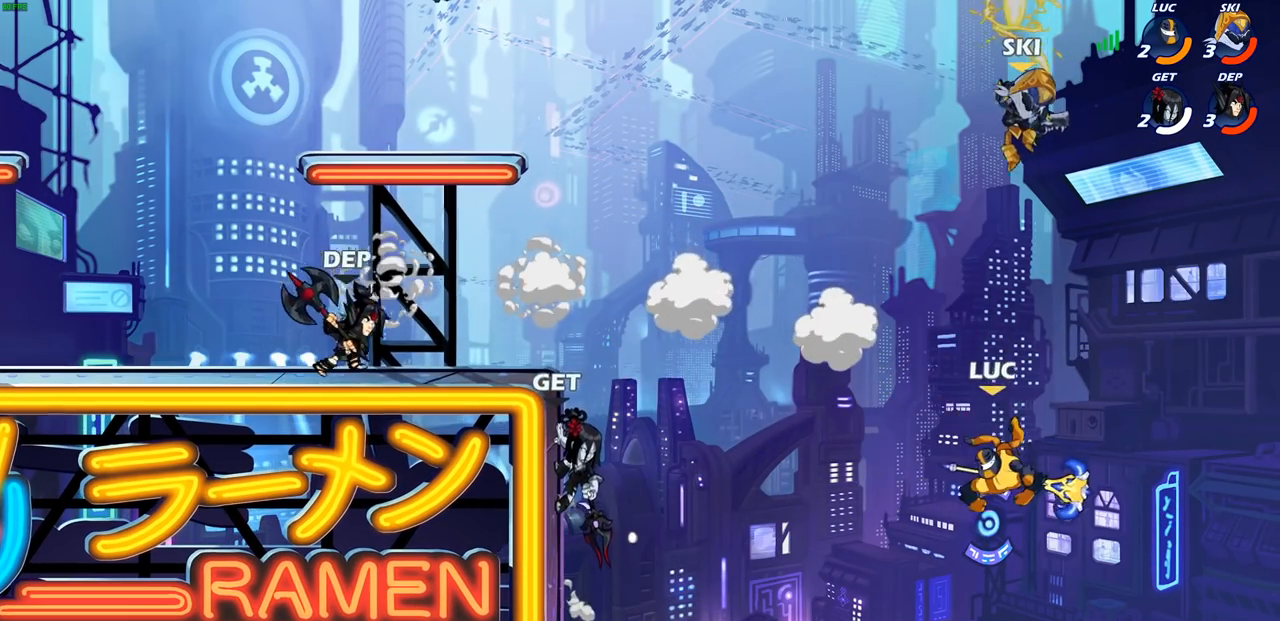
{"buttons": ["CROSS"], "left_stick": "up-left", "right_stick": "center", "events": [[17, "CROSS", "down"], [150, "CROSS", "up"], [300, "left_stick", "up-left"], [433, "CROSS", "down"]]}
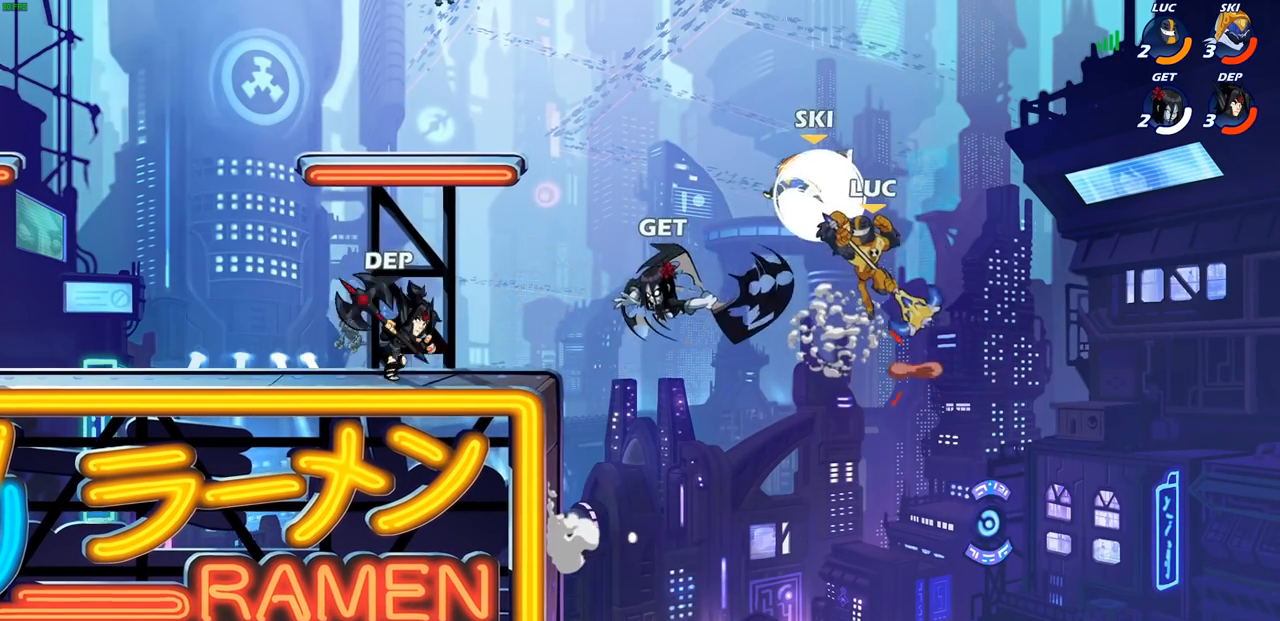
{"buttons": [], "left_stick": "up-left", "right_stick": "center", "events": [[33, "R1", "down"], [33, "R2", "down"], [100, "CROSS", "up"], [167, "R1", "up"], [183, "R2", "up"]]}
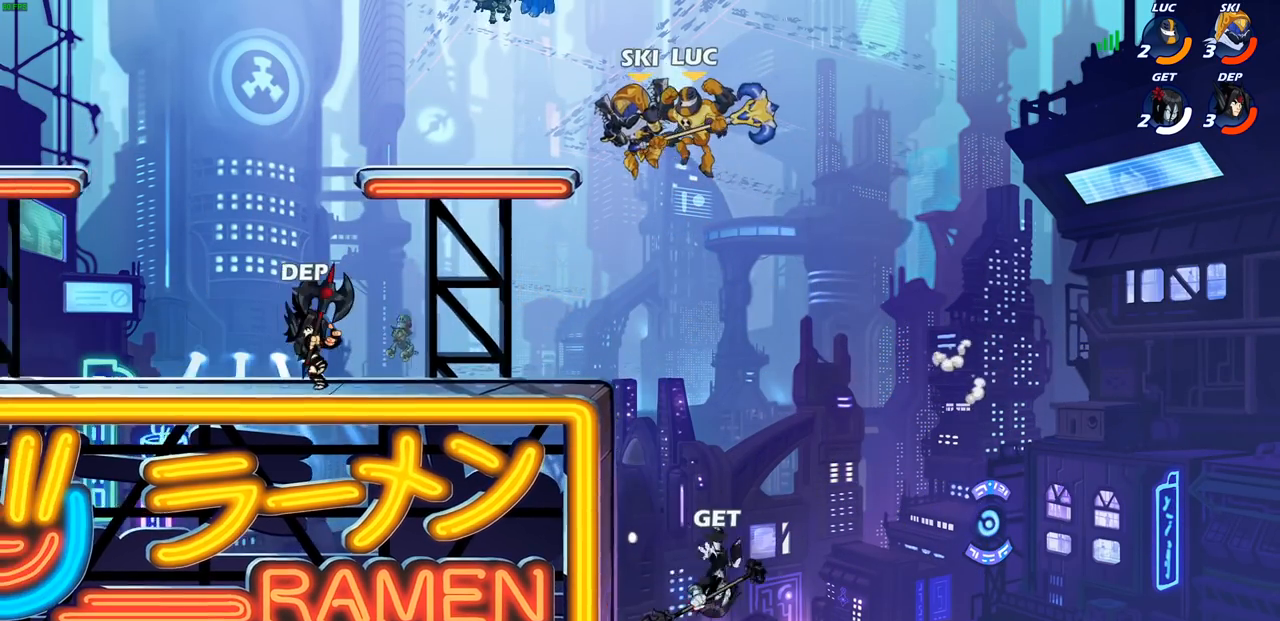
{"buttons": [], "left_stick": "down-left", "right_stick": "center", "events": [[17, "L1", "down"], [33, "left_stick", "right"], [67, "L1", "up"], [300, "left_stick", "down-left"]]}
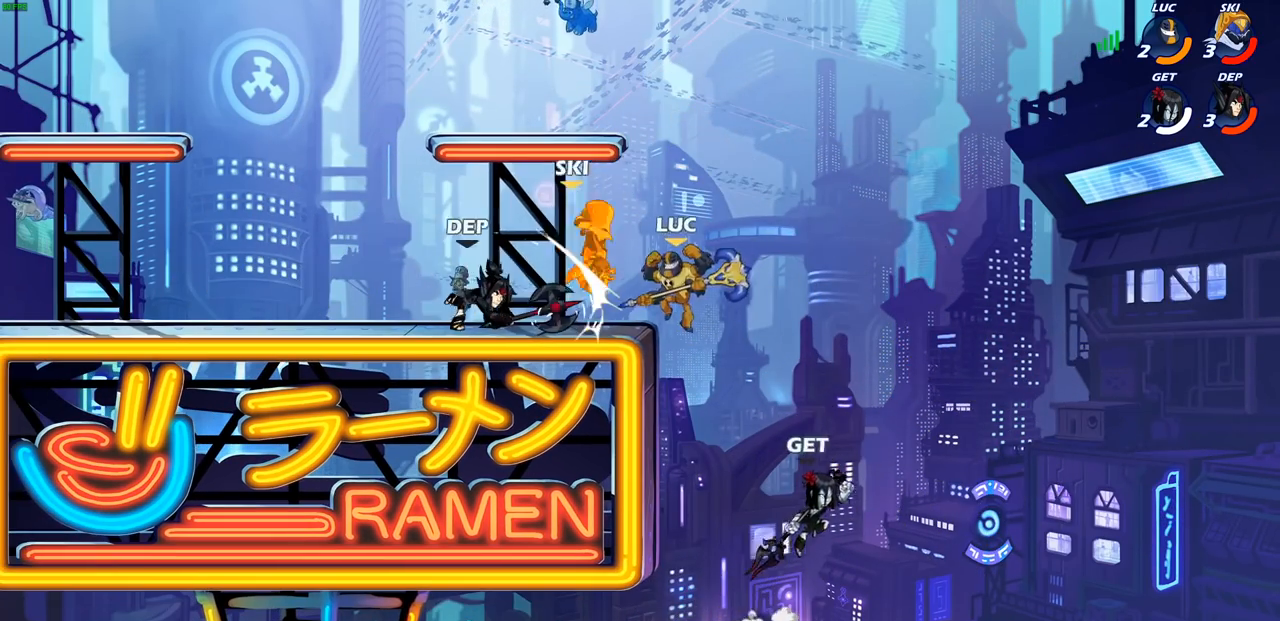
{"buttons": ["CIRCLE"], "left_stick": "up-right", "right_stick": "center", "events": [[133, "left_stick", "down-right"], [250, "left_stick", "up-right"], [400, "CIRCLE", "down"]]}
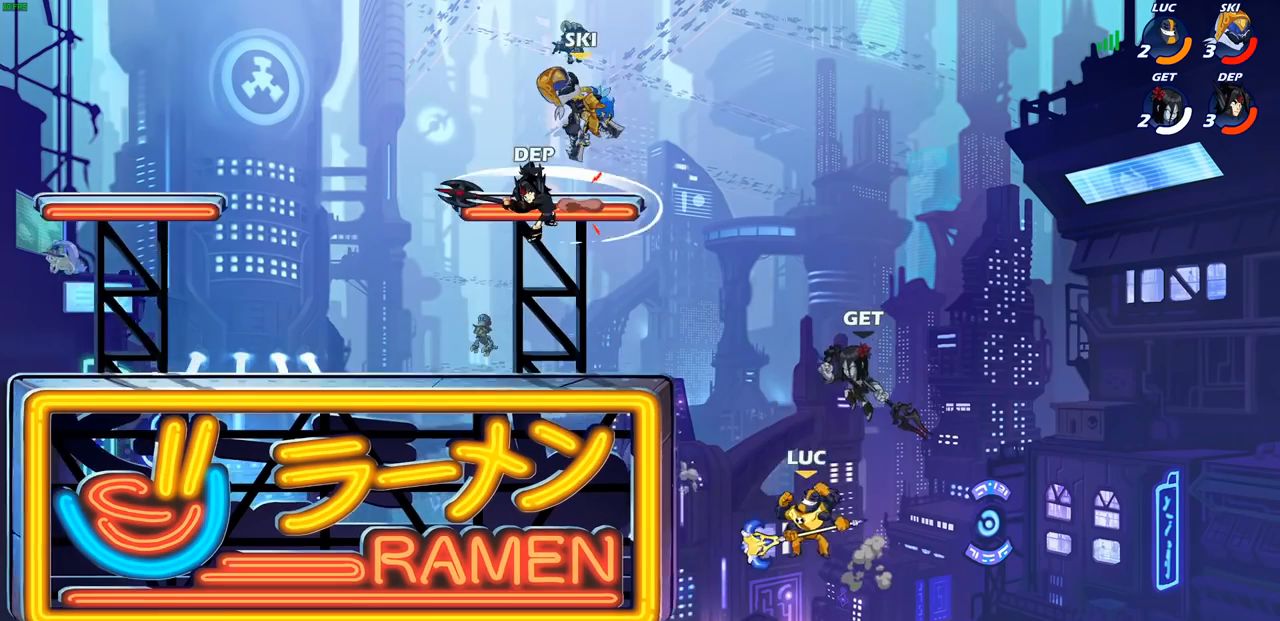
{"buttons": [], "left_stick": "up-left", "right_stick": "center", "events": [[17, "CIRCLE", "up"], [267, "left_stick", "up-left"]]}